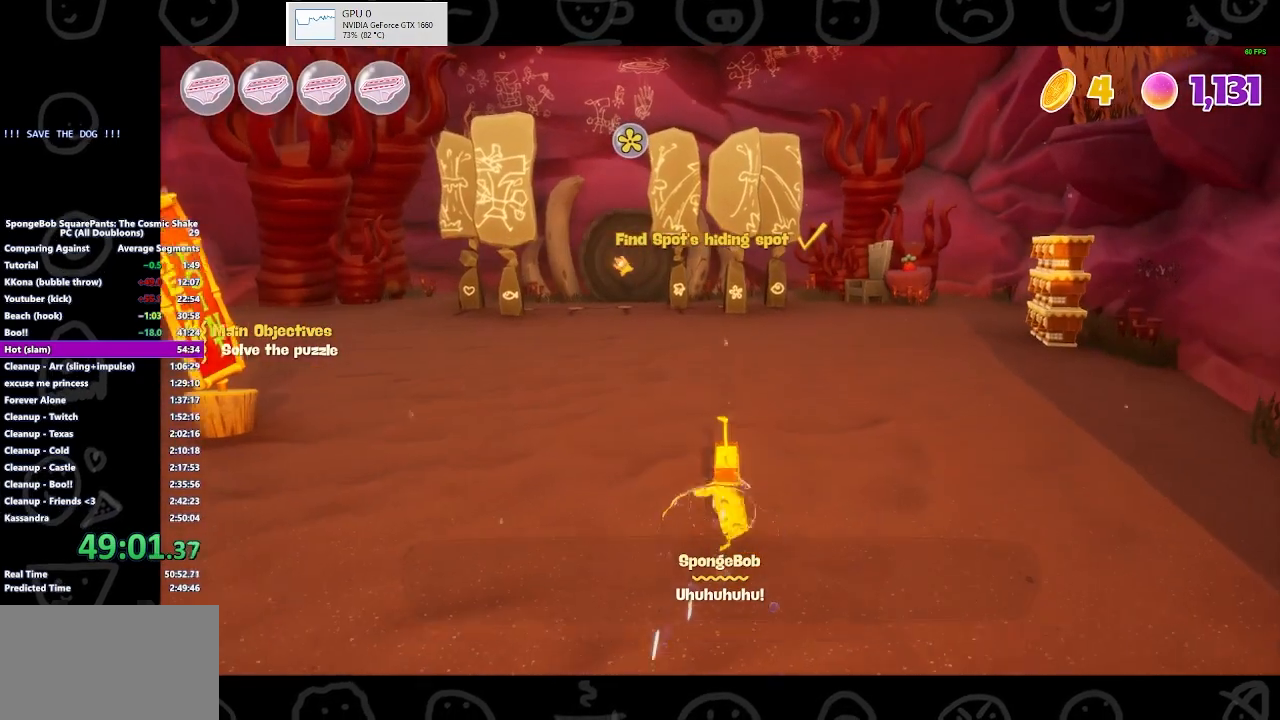
Gameplay with a controller (Xbox layout); each line is a JSON object with the inputs held at the frame after it. "button_events" lists button changes between this image and that frame as [ms after this image, input, new state], when the widget could be followed in between (sticks are given only as held states). Not read: L2 R2.
{"buttons": [], "left_stick": "up", "right_stick": "center", "button_events": [[267, "A", "down"], [400, "A", "up"]]}
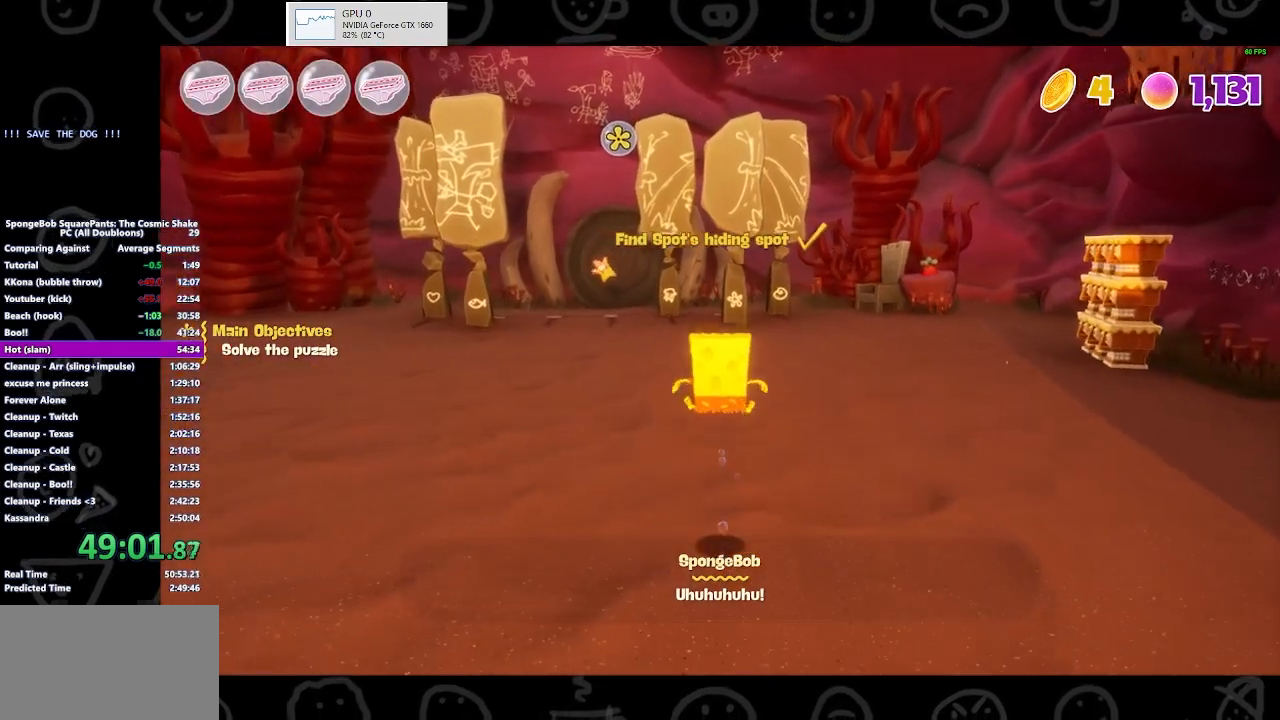
{"buttons": [], "left_stick": "up", "right_stick": "center", "button_events": []}
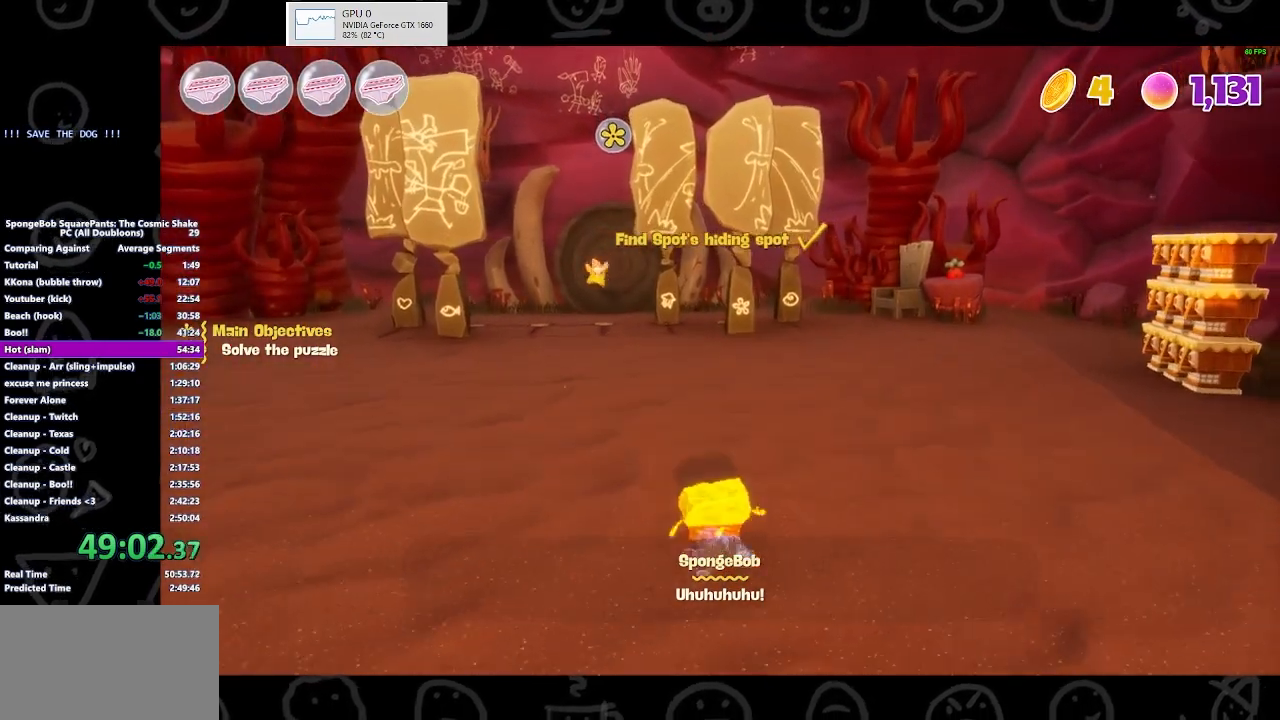
{"buttons": [], "left_stick": "up", "right_stick": "center", "button_events": [[100, "B", "down"], [267, "B", "up"]]}
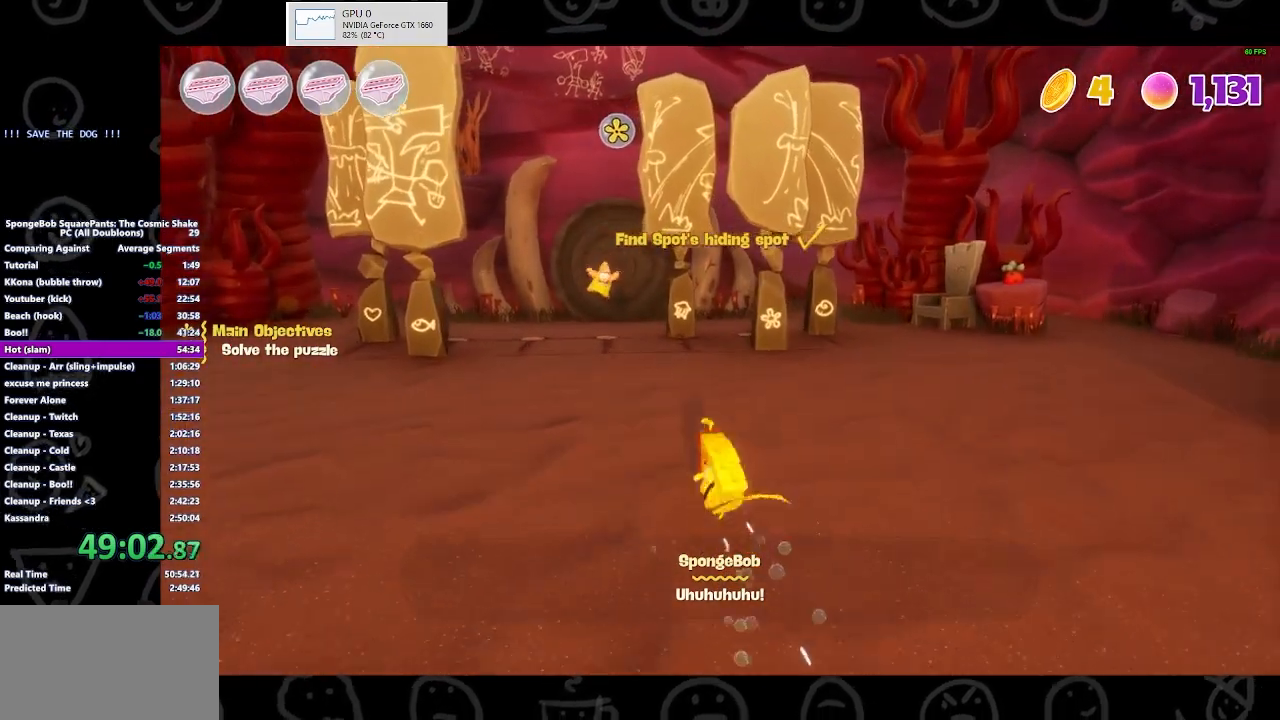
{"buttons": [], "left_stick": "up", "right_stick": "center", "button_events": [[100, "A", "down"], [167, "A", "up"]]}
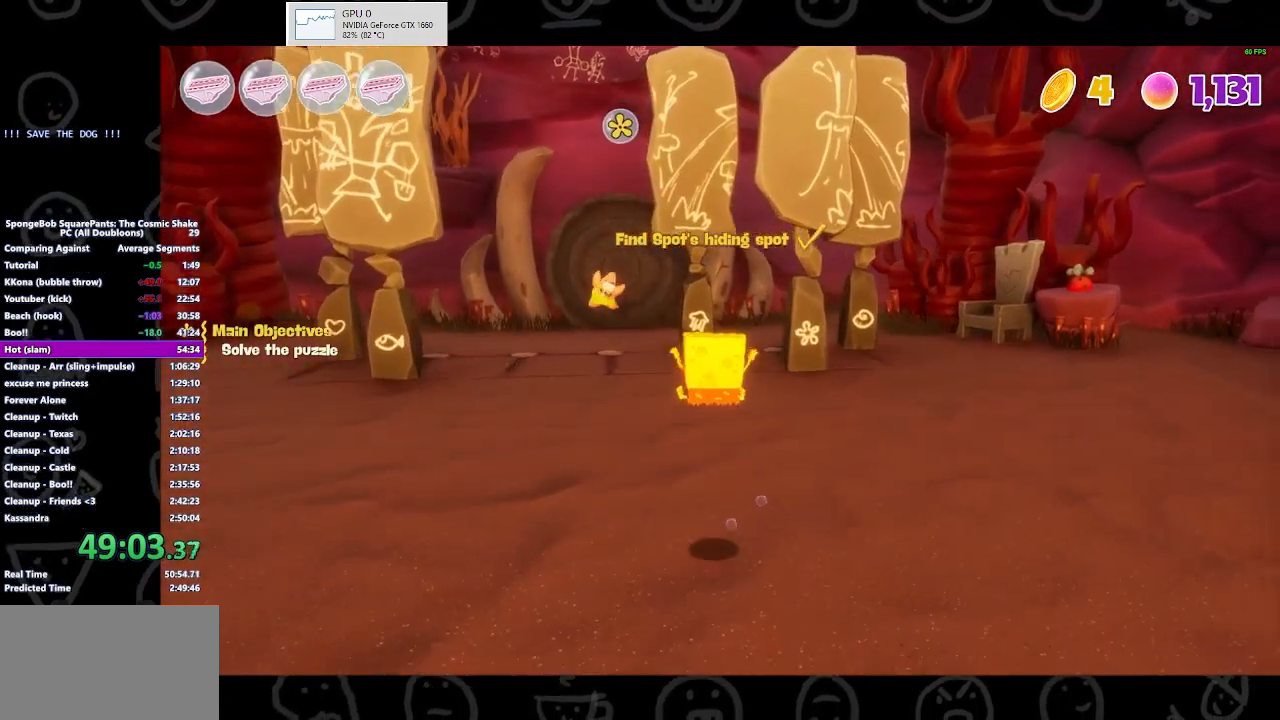
{"buttons": ["B"], "left_stick": "up", "right_stick": "center", "button_events": [[467, "B", "down"]]}
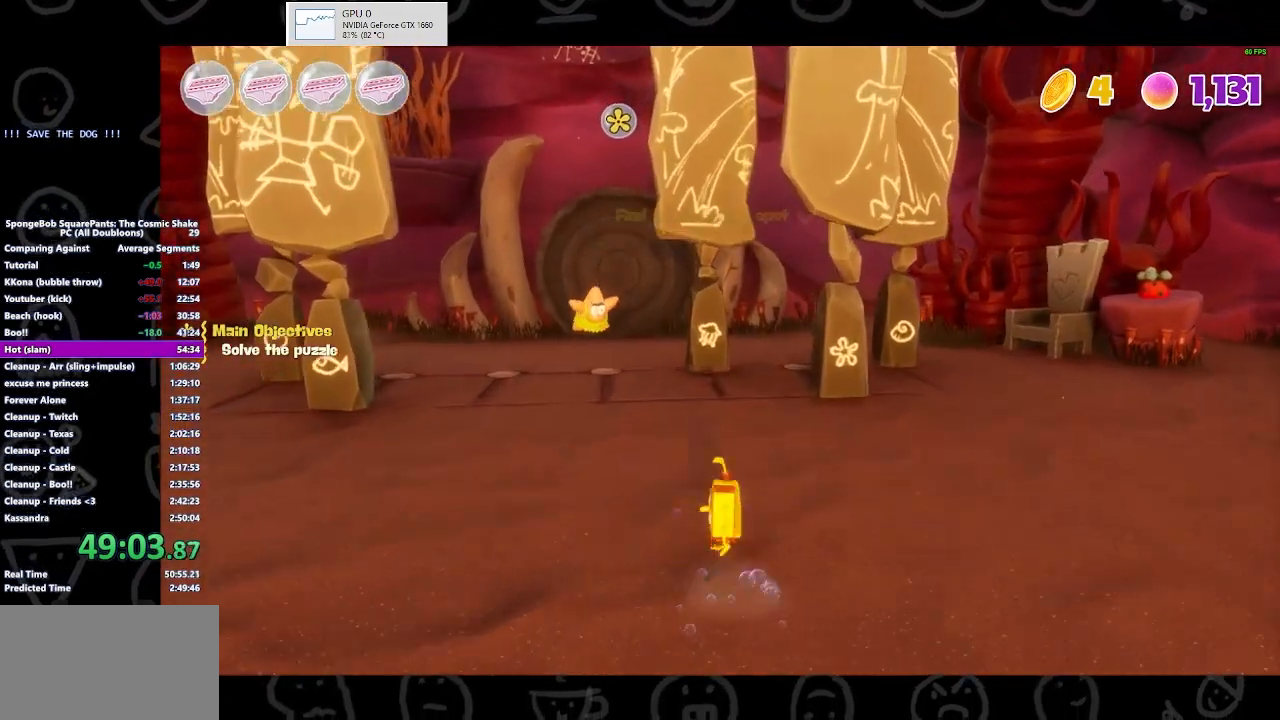
{"buttons": ["A"], "left_stick": "up", "right_stick": "center", "button_events": [[100, "B", "up"], [467, "A", "down"]]}
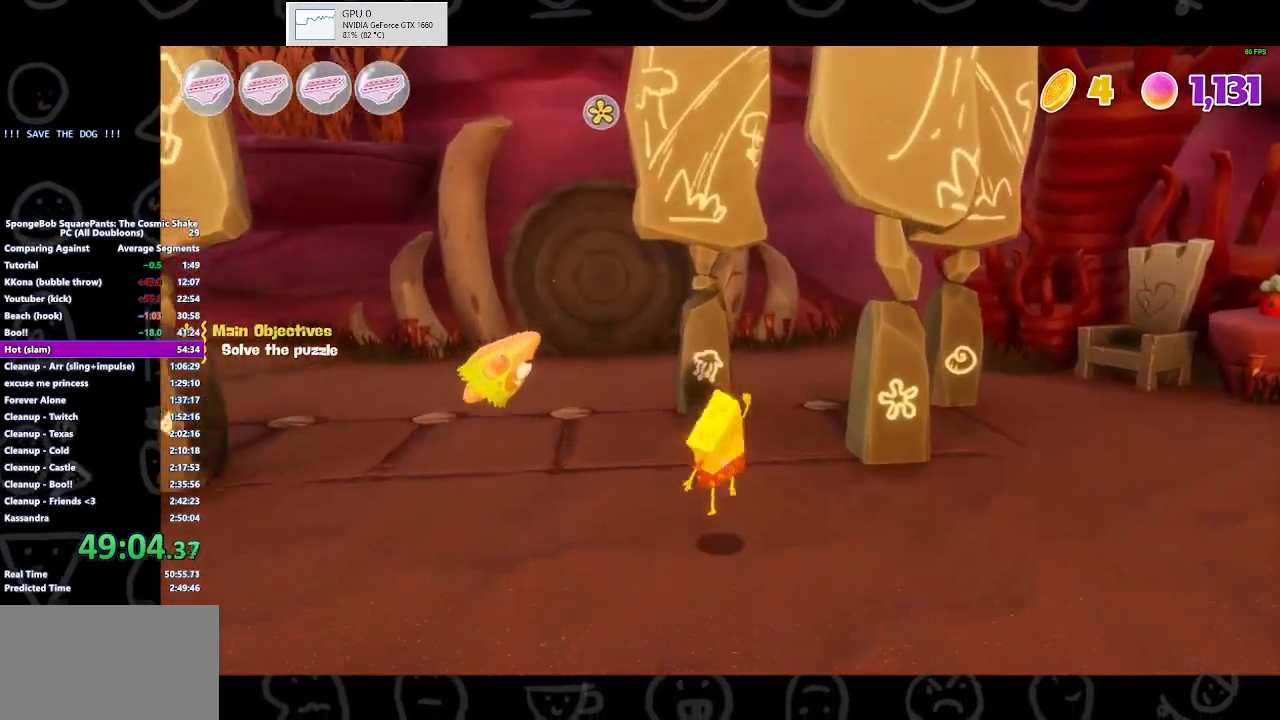
{"buttons": [], "left_stick": "up-right", "right_stick": "center", "button_events": [[133, "A", "up"]]}
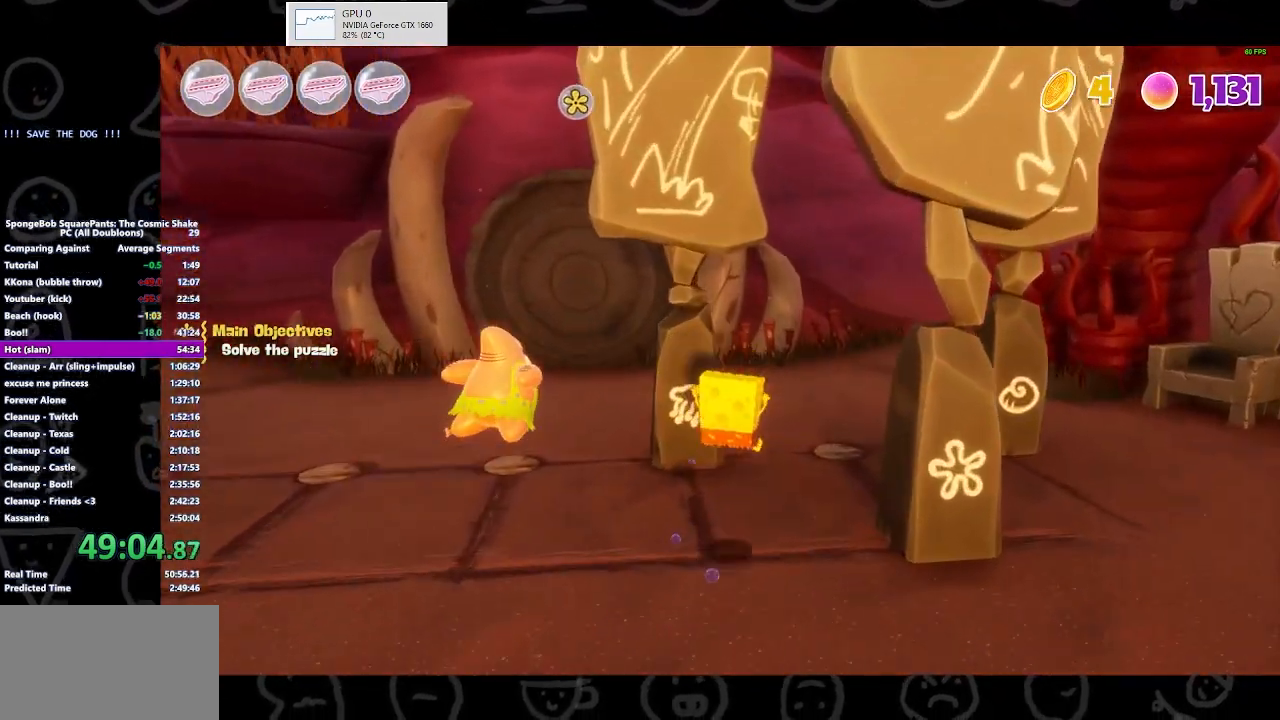
{"buttons": ["X"], "left_stick": "left", "right_stick": "center", "button_events": [[333, "X", "down"]]}
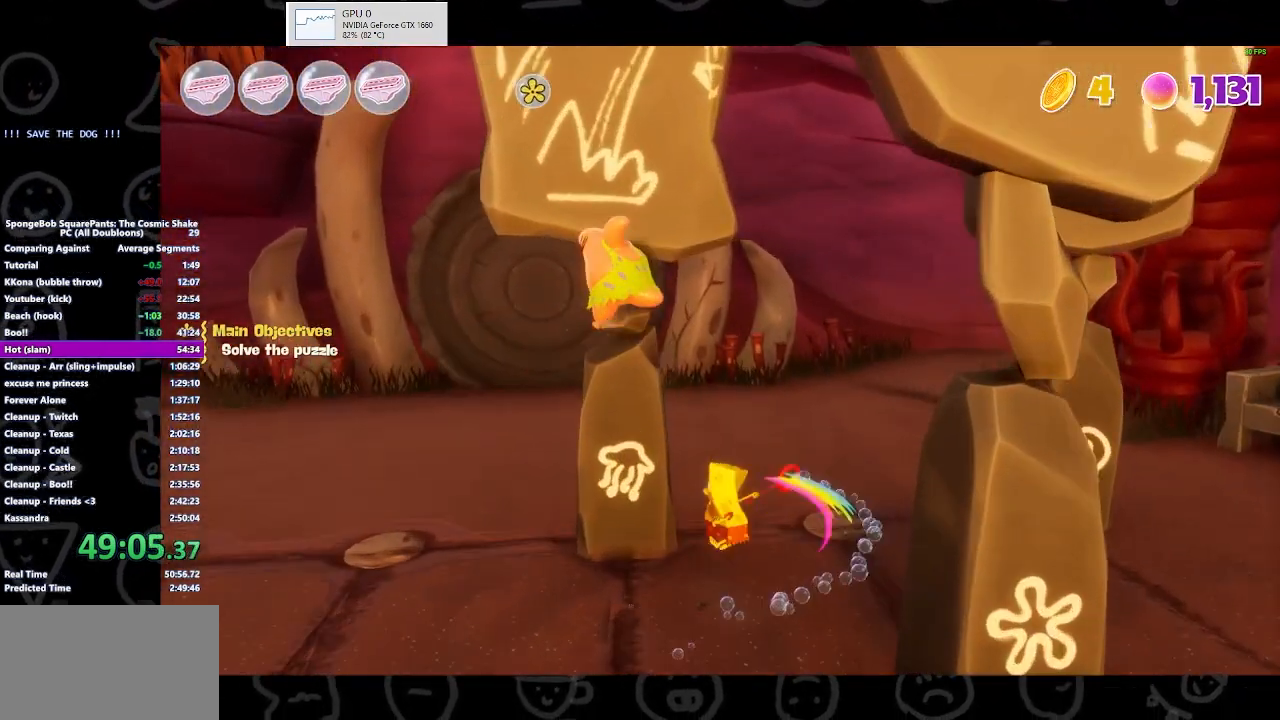
{"buttons": [], "left_stick": "down-left", "right_stick": "center", "button_events": [[33, "X", "up"]]}
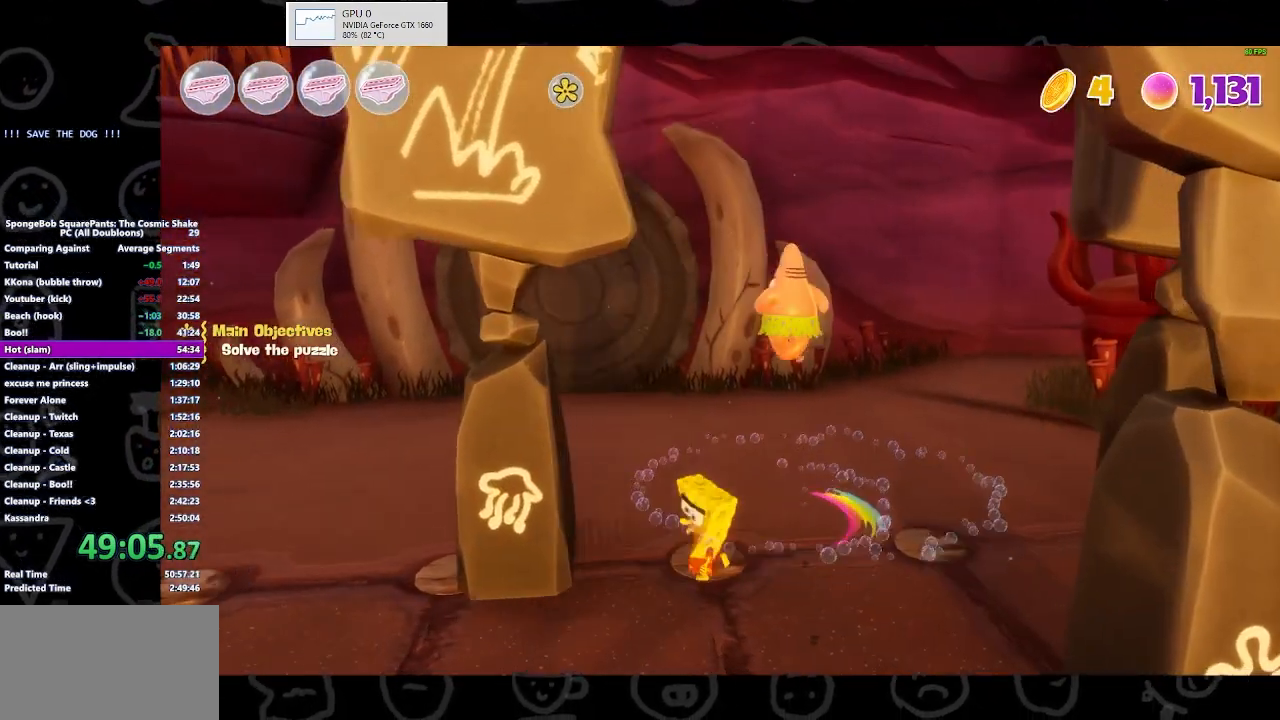
{"buttons": [], "left_stick": "center", "right_stick": "center", "button_events": [[233, "X", "down"], [367, "X", "up"]]}
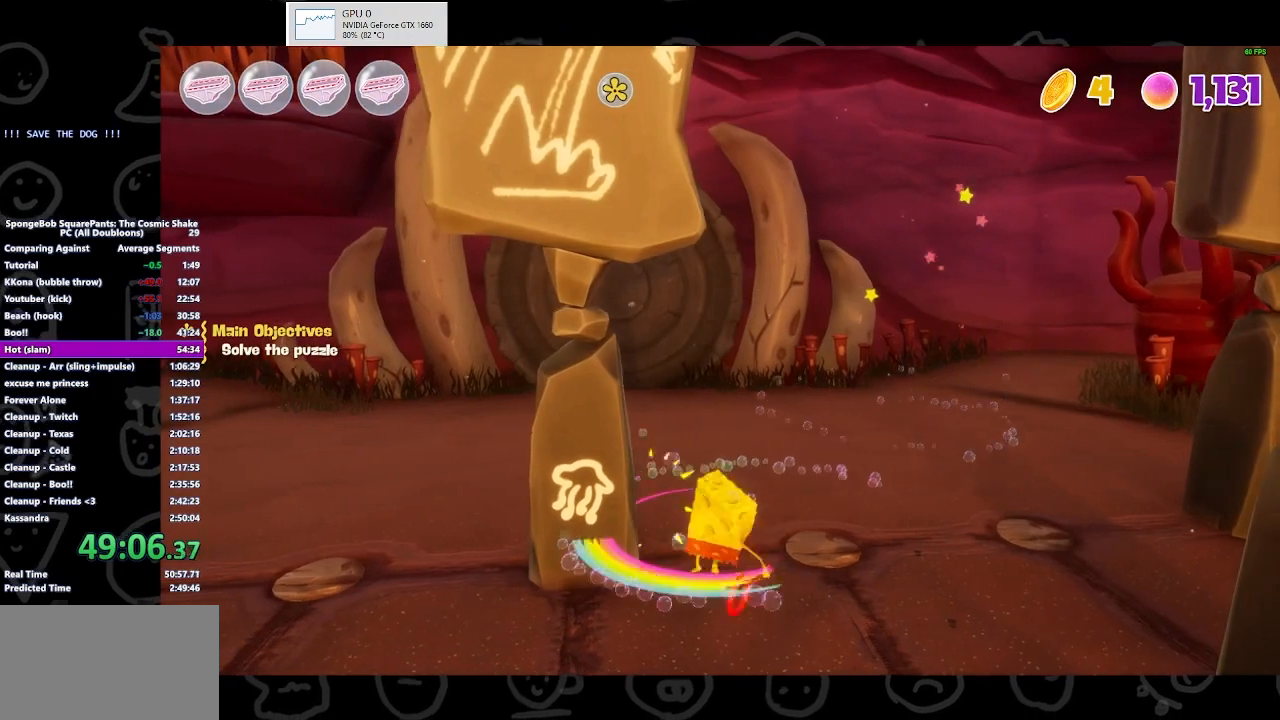
{"buttons": ["X"], "left_stick": "left", "right_stick": "center", "button_events": [[400, "X", "down"]]}
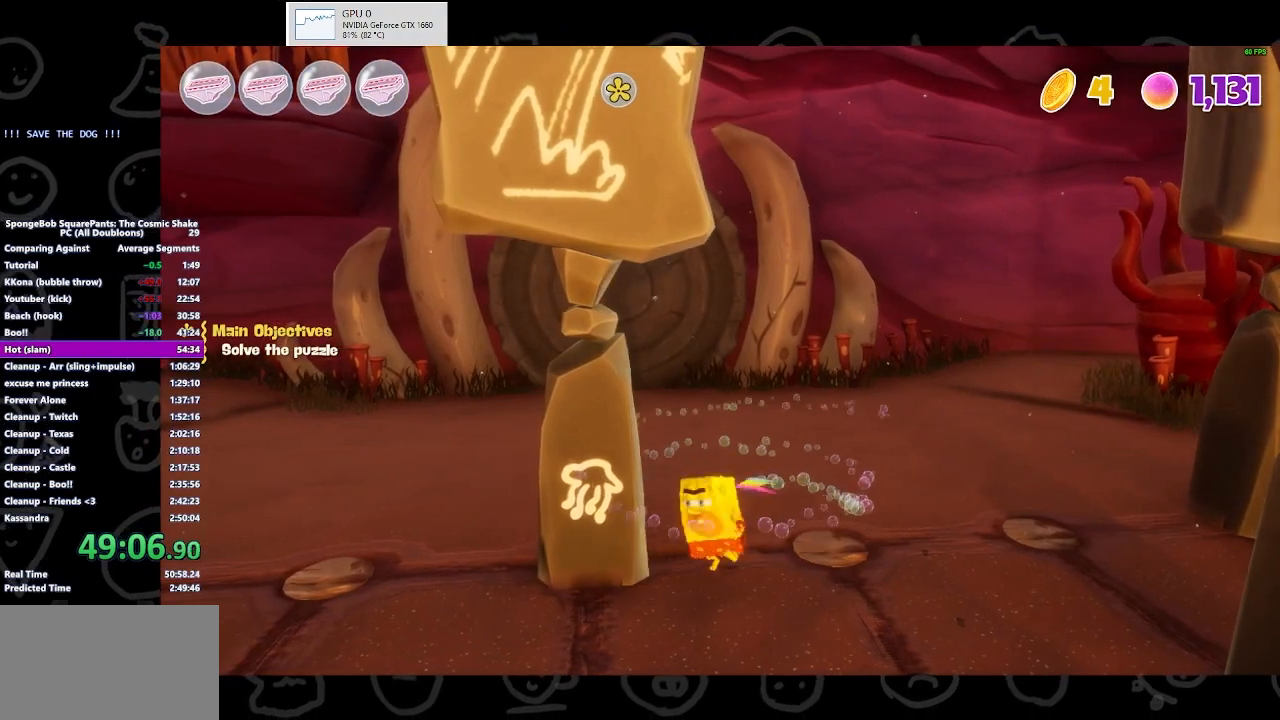
{"buttons": [], "left_stick": "down-left", "right_stick": "center", "button_events": [[67, "X", "up"]]}
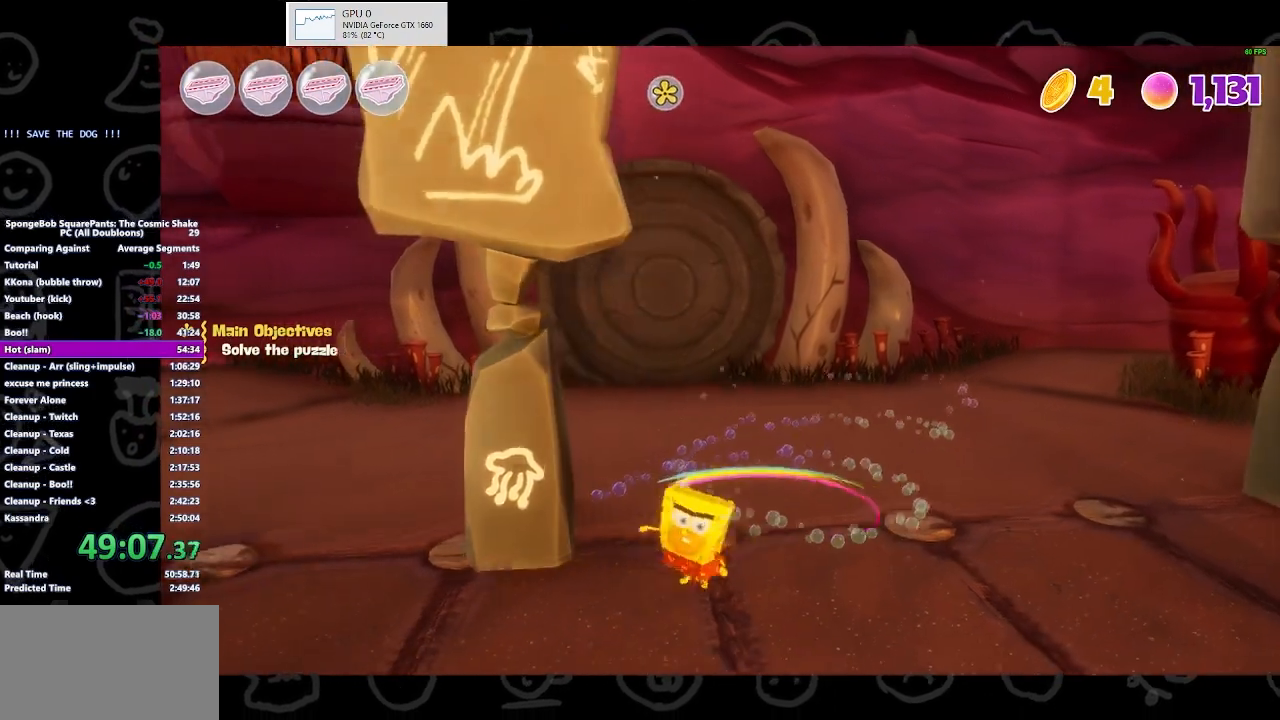
{"buttons": [], "left_stick": "left", "right_stick": "center", "button_events": [[33, "B", "down"], [167, "B", "up"]]}
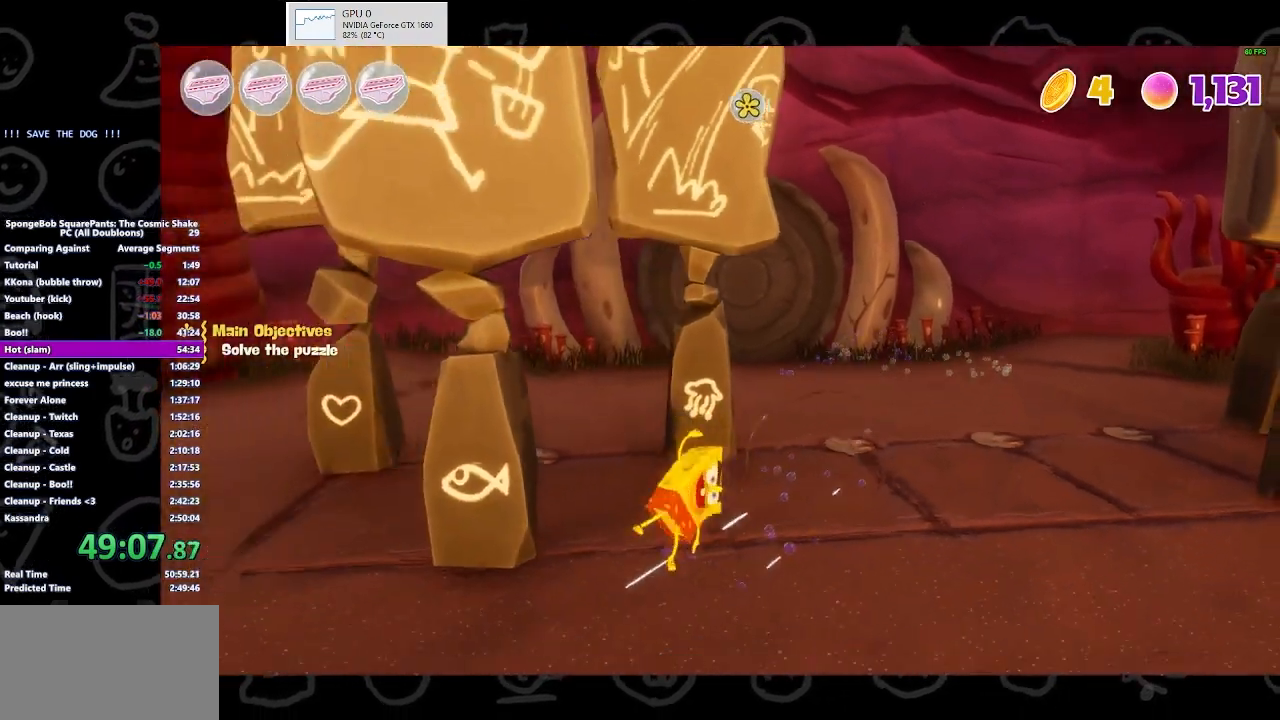
{"buttons": [], "left_stick": "left", "right_stick": "center", "button_events": []}
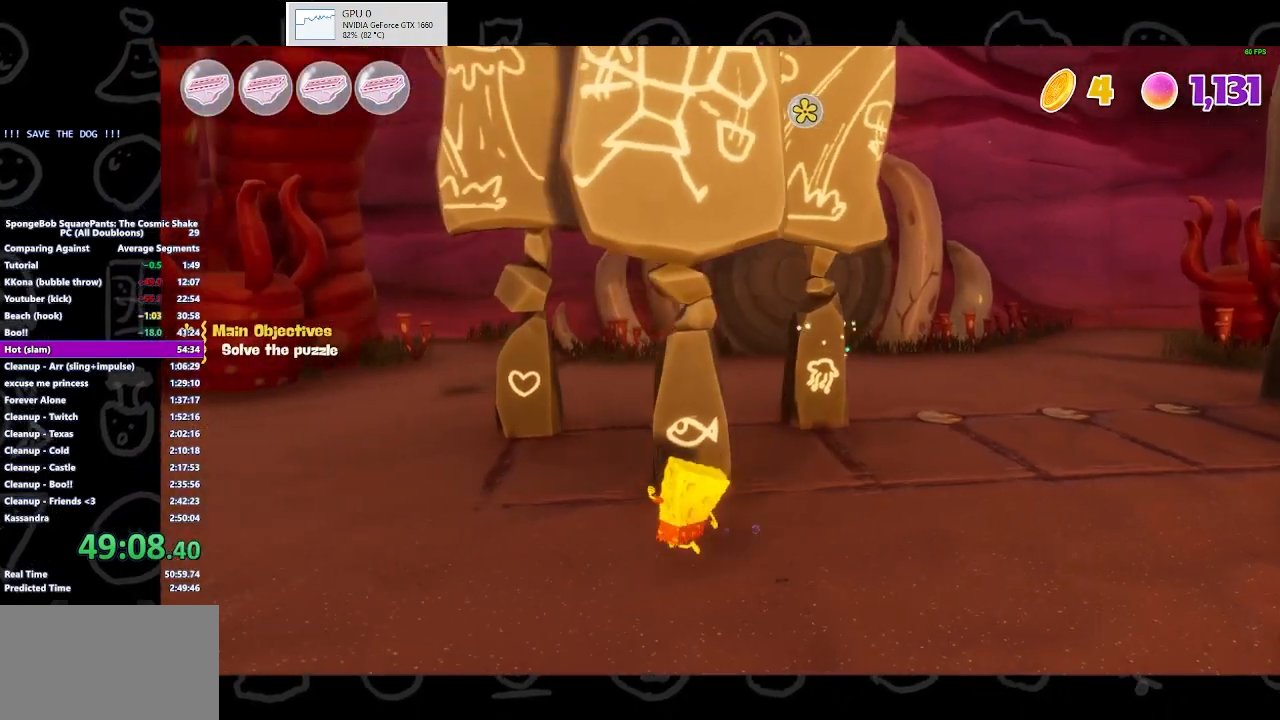
{"buttons": [], "left_stick": "right", "right_stick": "center", "button_events": [[267, "X", "down"], [433, "X", "up"]]}
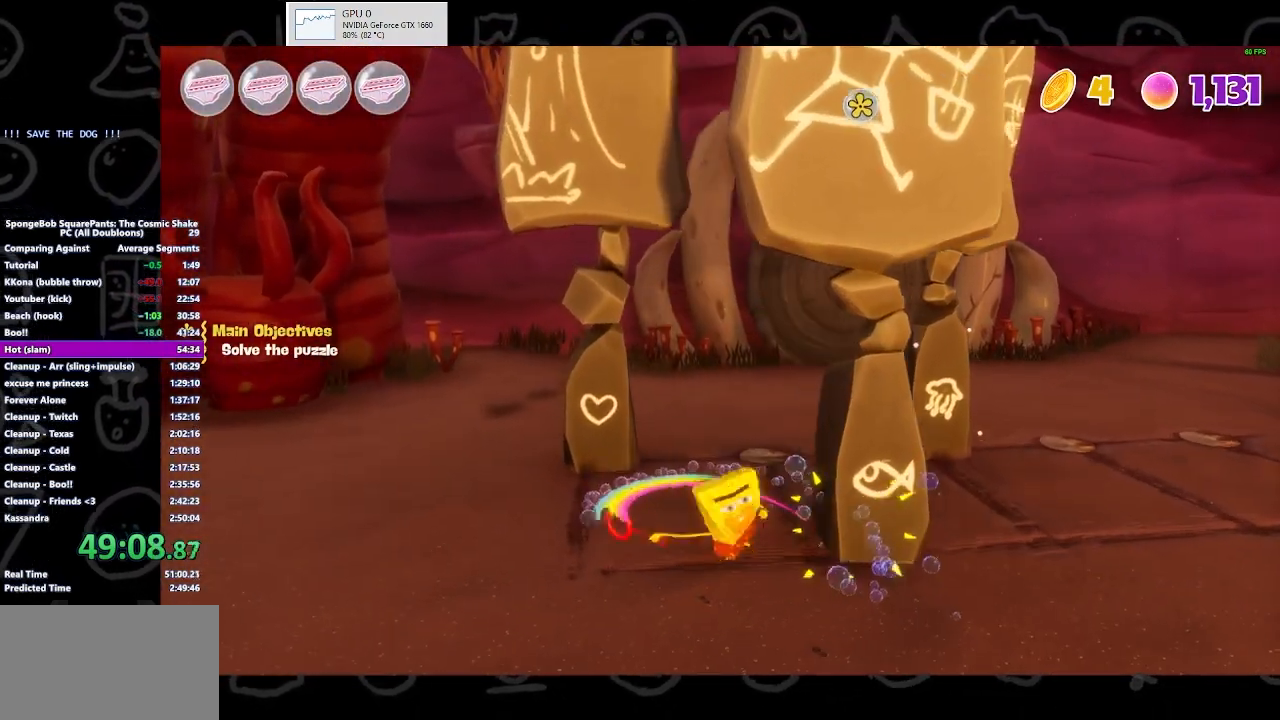
{"buttons": [], "left_stick": "up-right", "right_stick": "center", "button_events": []}
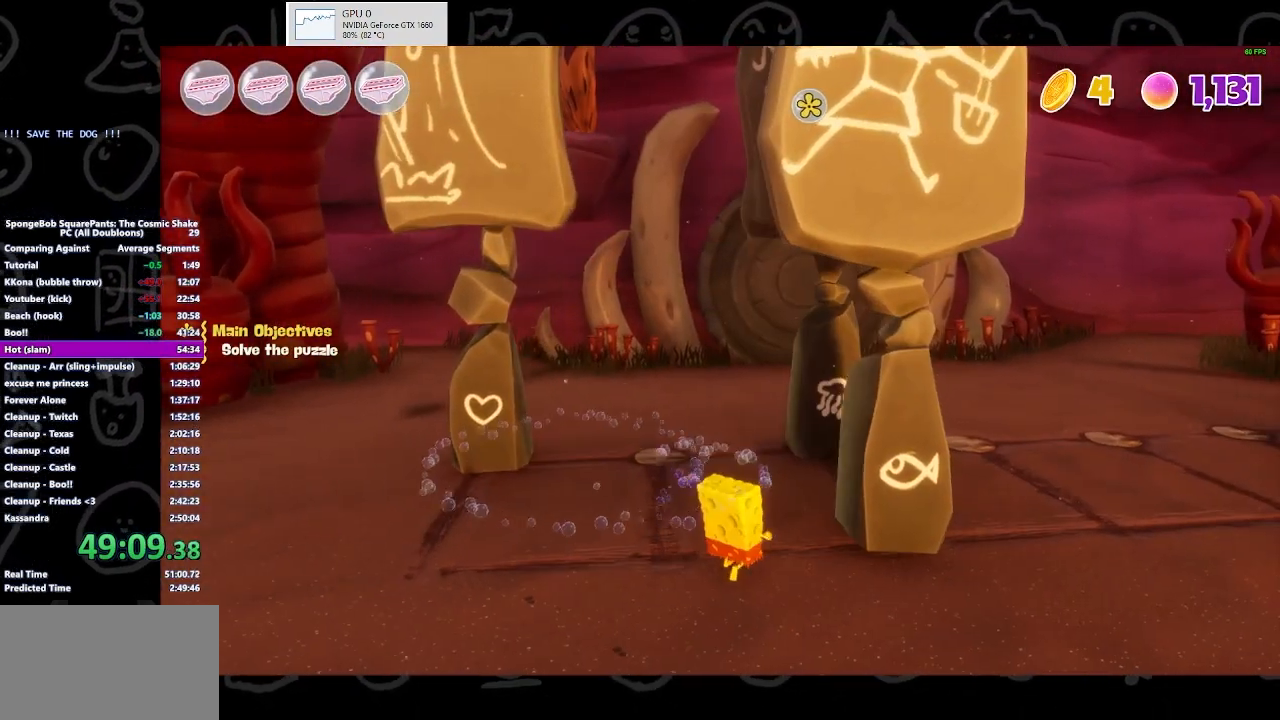
{"buttons": [], "left_stick": "center", "right_stick": "center", "button_events": [[167, "X", "down"], [333, "X", "up"]]}
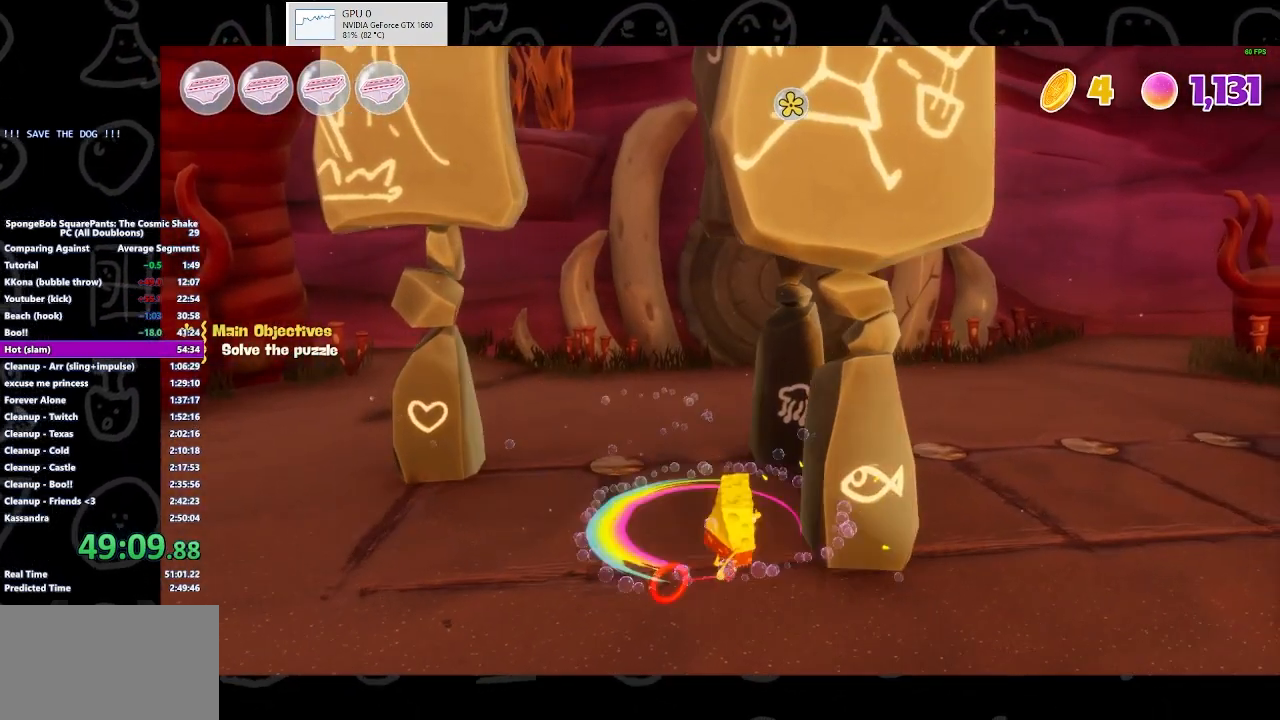
{"buttons": [], "left_stick": "center", "right_stick": "center", "button_events": [[333, "X", "down"], [500, "X", "up"]]}
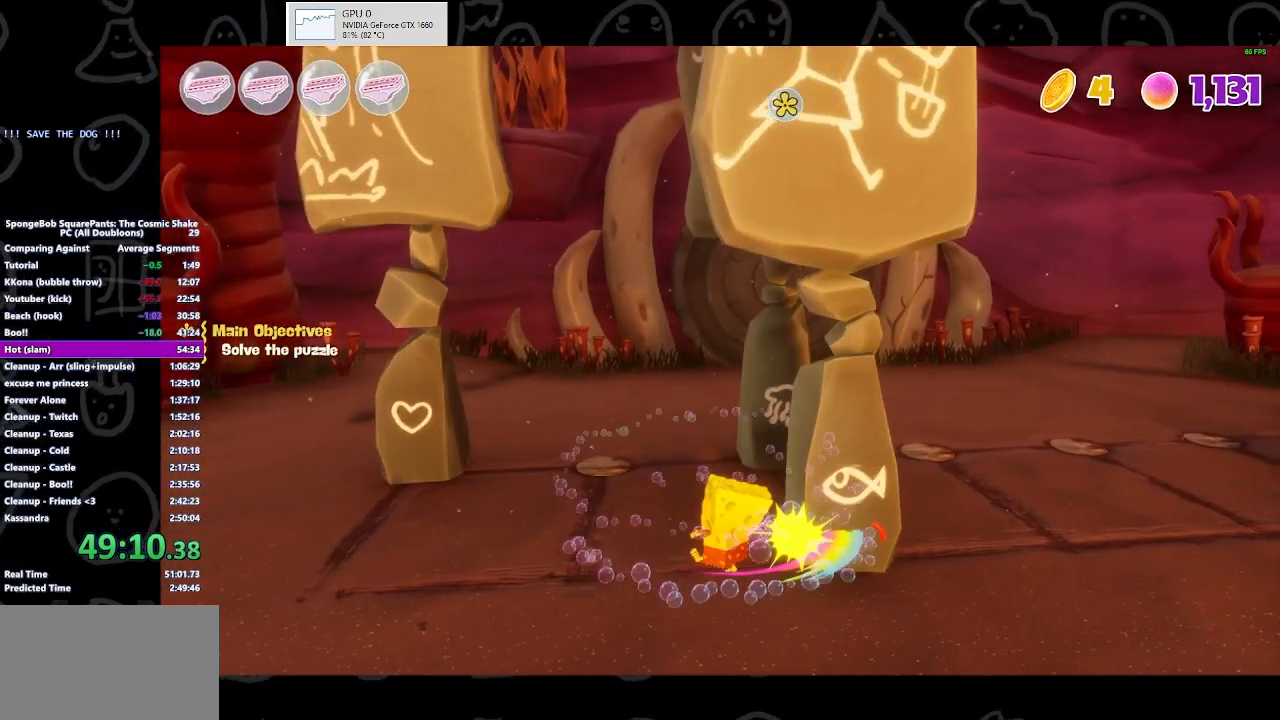
{"buttons": [], "left_stick": "down-right", "right_stick": "center", "button_events": []}